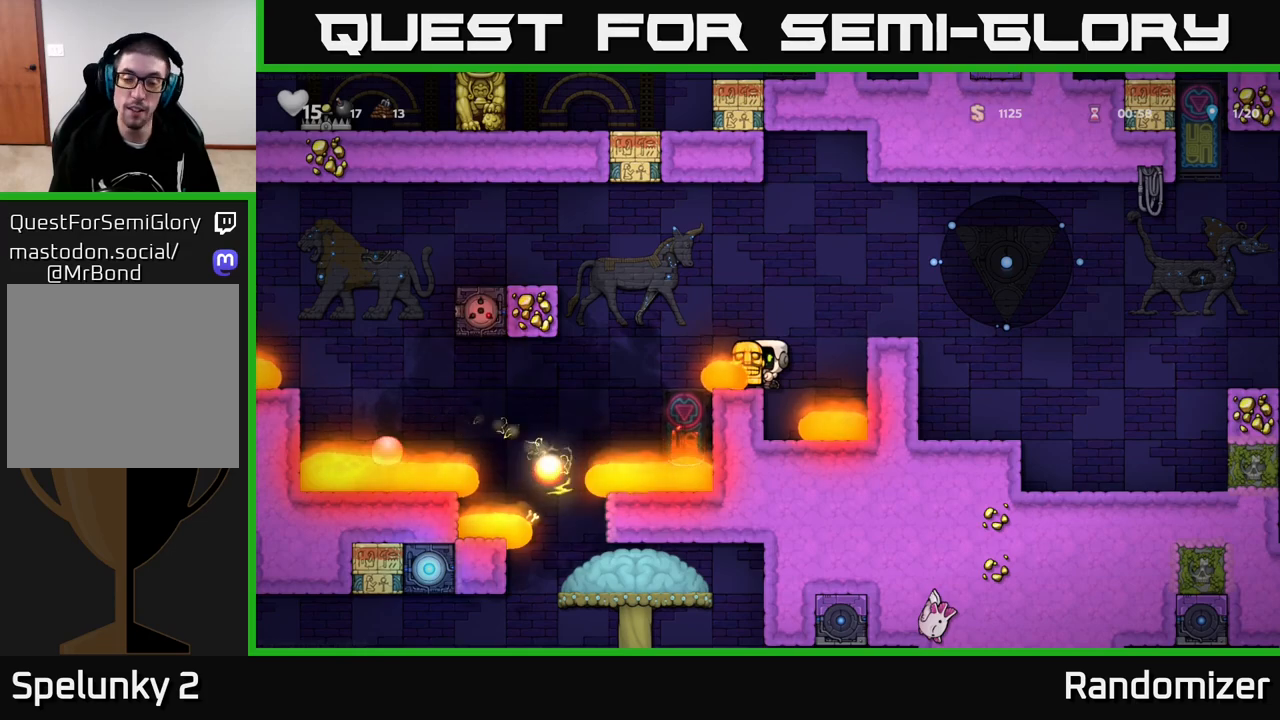
Gameplay with a controller (Xbox layout); each line is a JSON object with the inputs held at the frame after it. "events" lists button and stick changes between this image and that frame as [ms after this image, input, new state], when the widget could be followed in between.
{"buttons": ["A"], "left_stick": "left", "right_stick": "center", "events": [[383, "A", "down"], [400, "left_stick", "left"]]}
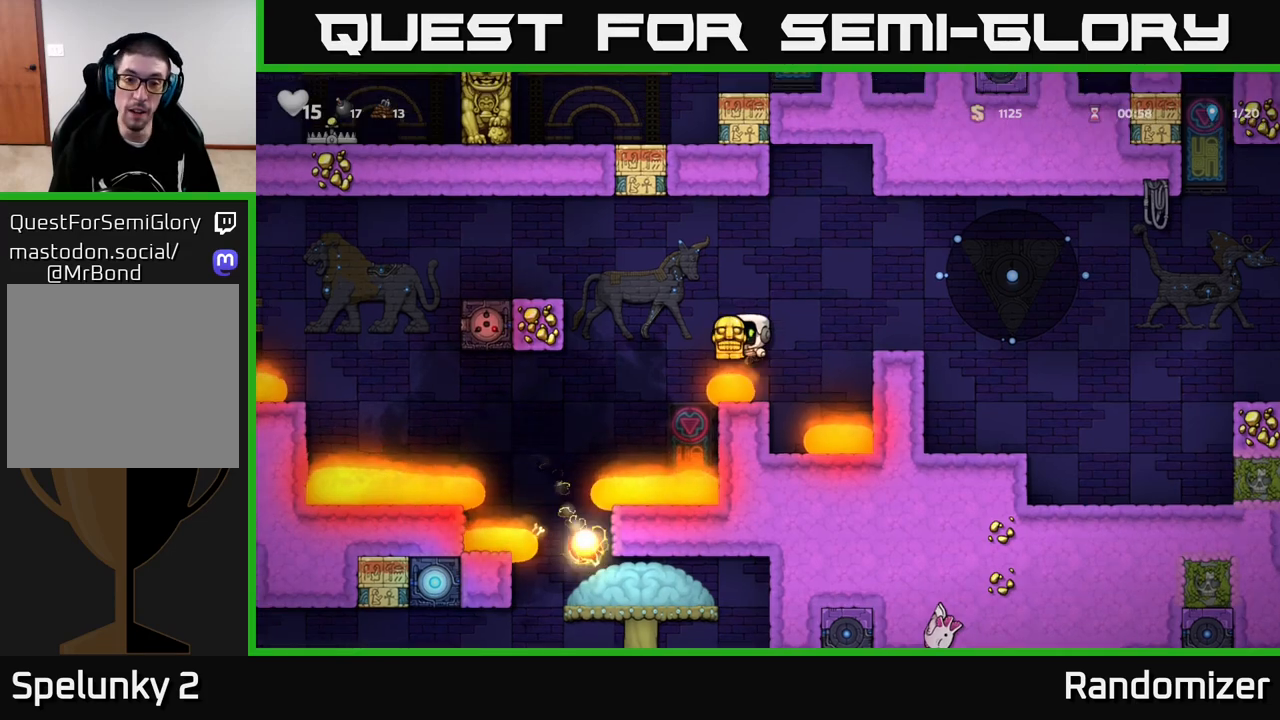
{"buttons": [], "left_stick": "center", "right_stick": "center", "events": [[450, "A", "up"], [483, "left_stick", "center"]]}
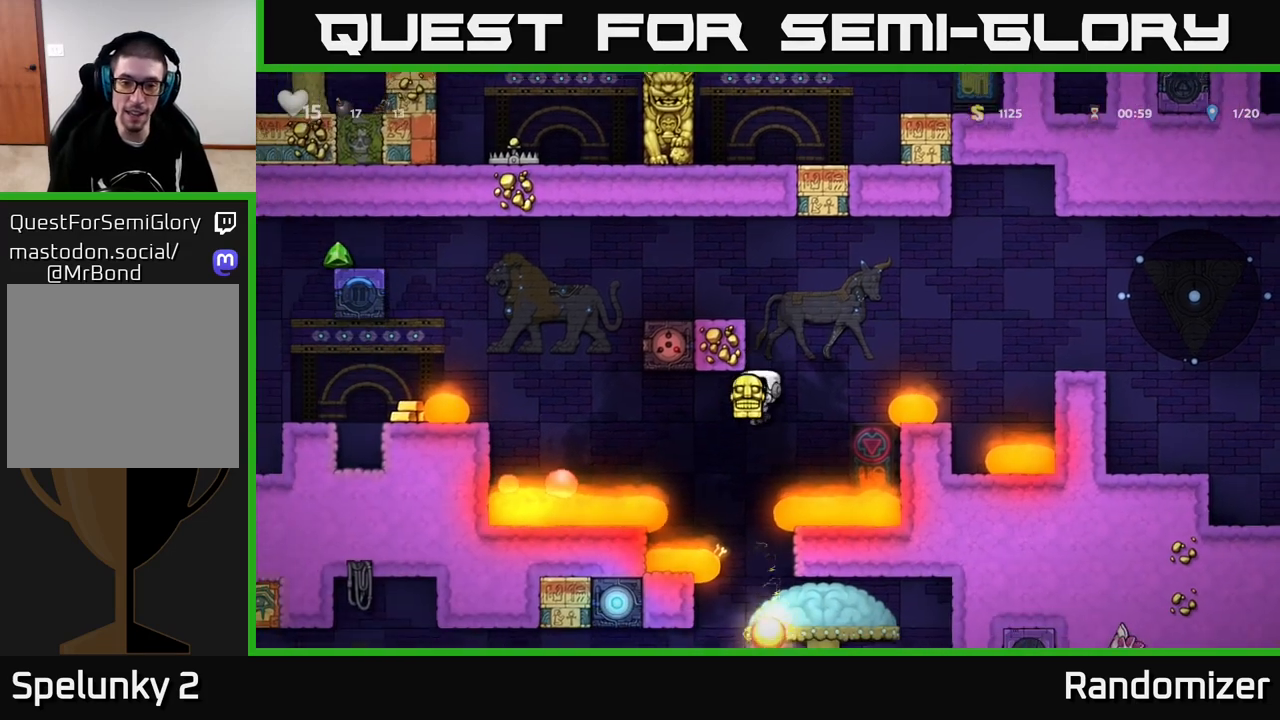
{"buttons": [], "left_stick": "center", "right_stick": "center", "events": []}
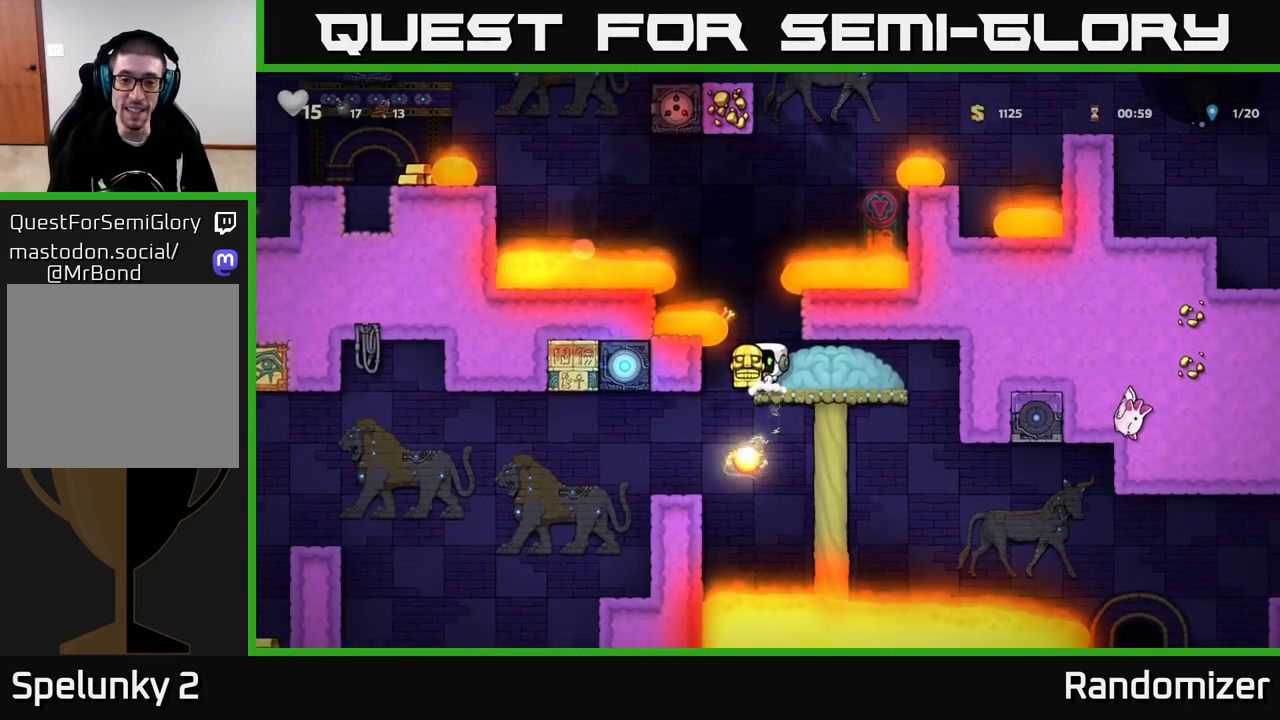
{"buttons": [], "left_stick": "right", "right_stick": "center", "events": [[417, "left_stick", "right"]]}
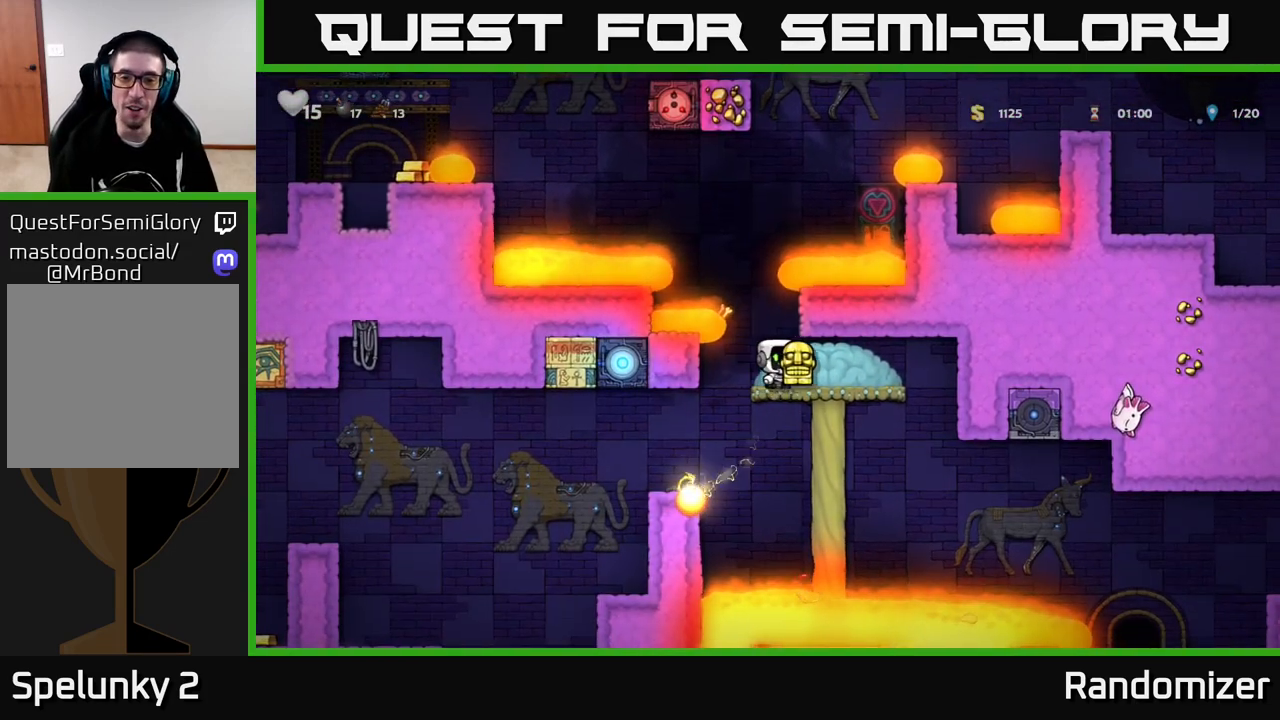
{"buttons": [], "left_stick": "center", "right_stick": "center", "events": [[67, "left_stick", "center"], [317, "left_stick", "left"], [417, "left_stick", "center"]]}
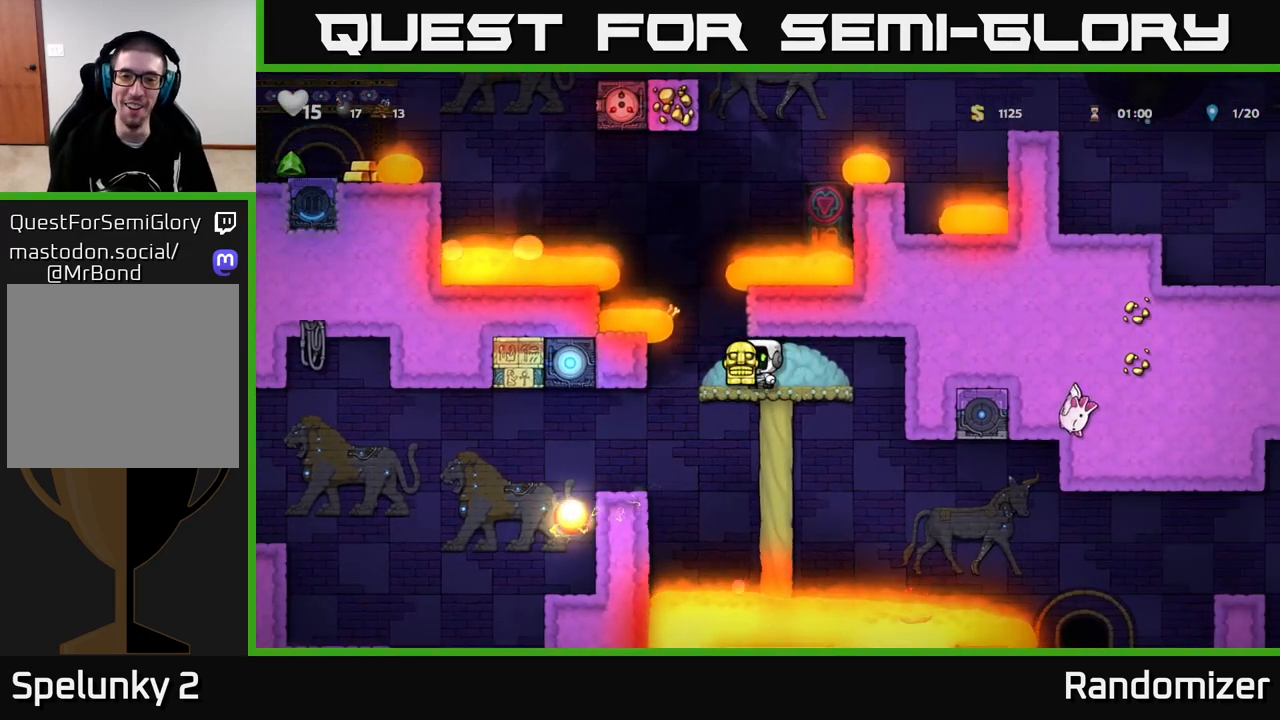
{"buttons": [], "left_stick": "center", "right_stick": "center", "events": []}
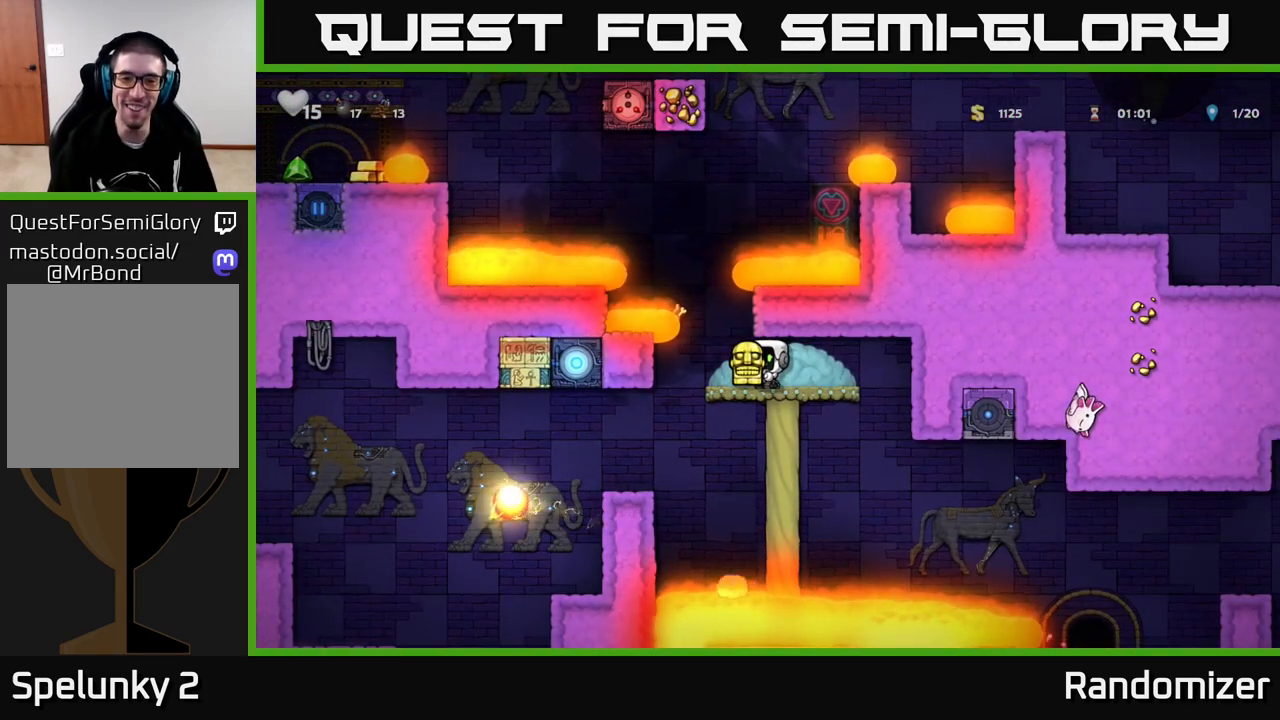
{"buttons": [], "left_stick": "right", "right_stick": "center", "events": [[417, "left_stick", "right"]]}
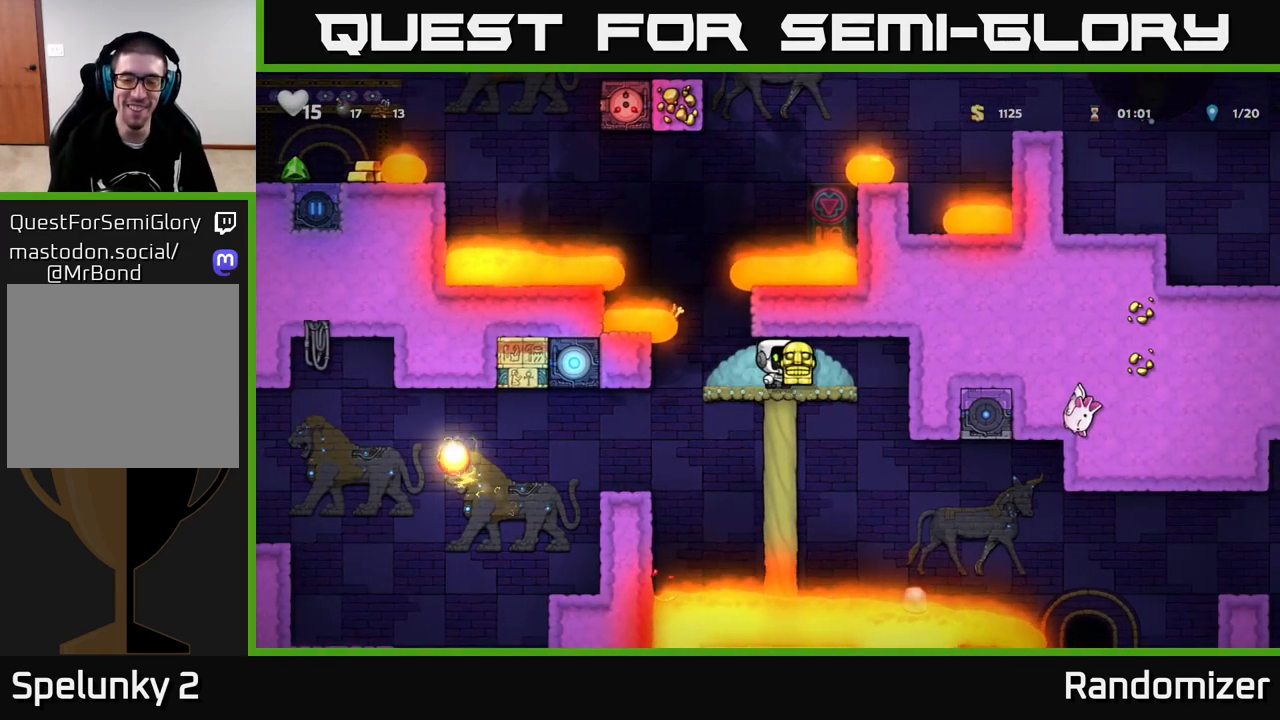
{"buttons": [], "left_stick": "center", "right_stick": "center", "events": [[50, "left_stick", "center"], [283, "left_stick", "left"], [400, "left_stick", "center"]]}
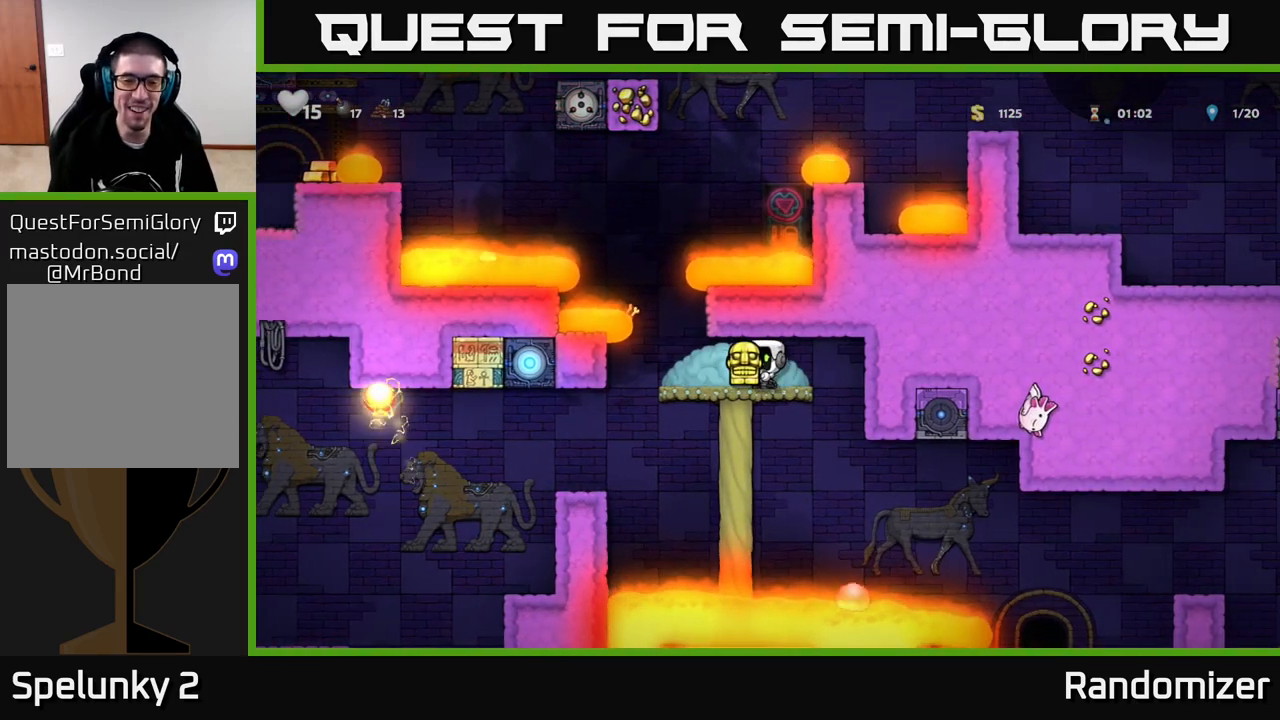
{"buttons": [], "left_stick": "center", "right_stick": "center", "events": [[167, "left_stick", "left"], [317, "left_stick", "center"]]}
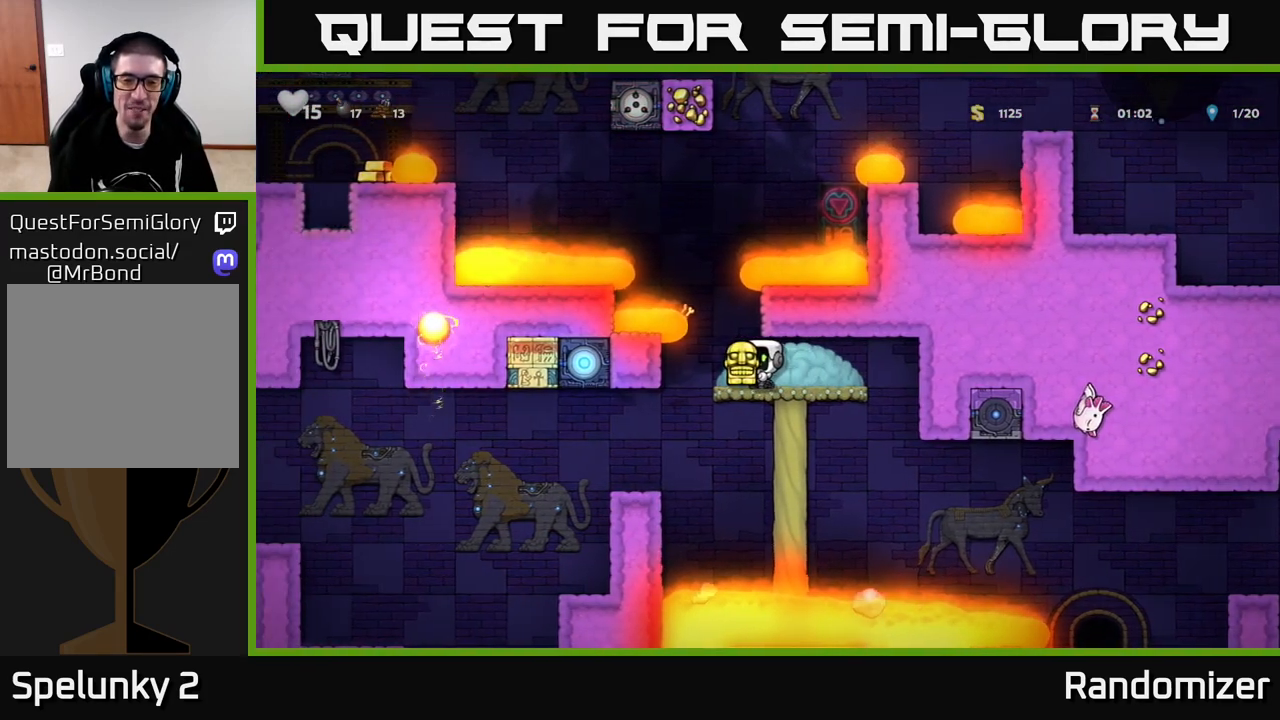
{"buttons": [], "left_stick": "center", "right_stick": "center", "events": [[300, "left_stick", "down"], [350, "X", "down"], [417, "X", "up"], [467, "left_stick", "center"]]}
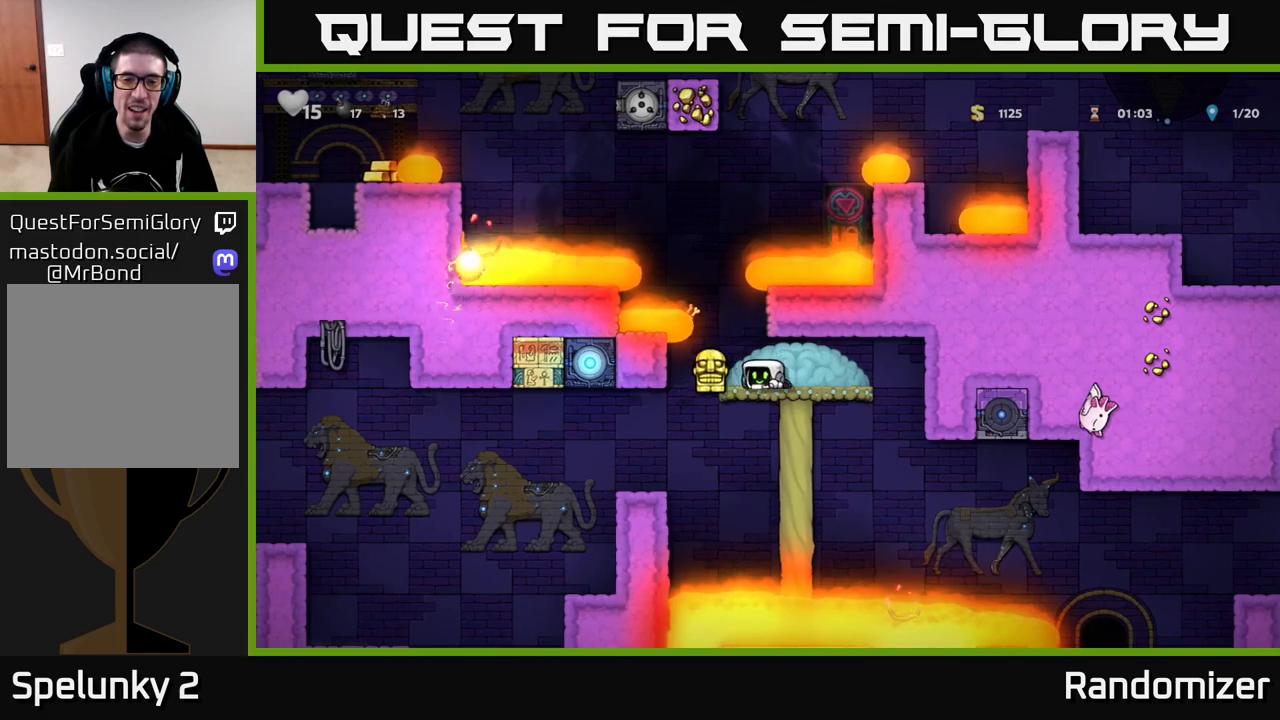
{"buttons": [], "left_stick": "center", "right_stick": "center", "events": []}
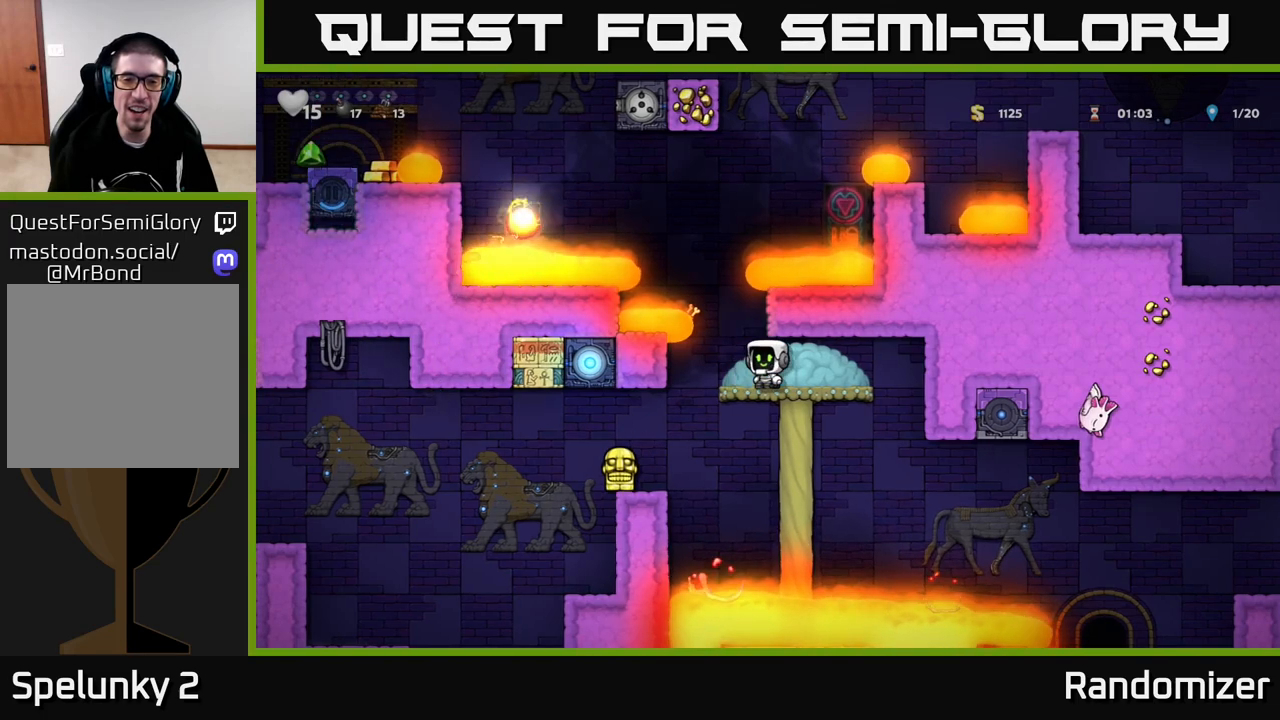
{"buttons": ["X"], "left_stick": "center", "right_stick": "center", "events": [[217, "left_stick", "left"], [283, "left_stick", "center"], [467, "X", "down"]]}
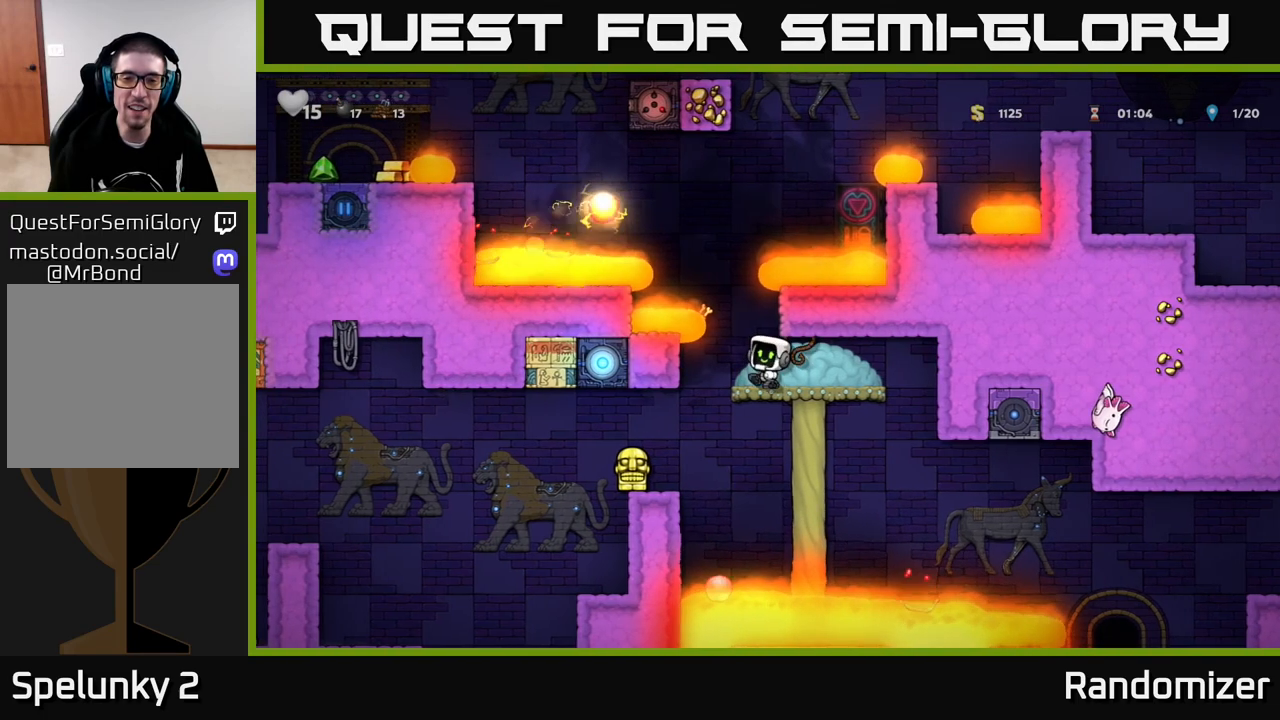
{"buttons": [], "left_stick": "center", "right_stick": "center", "events": [[100, "X", "up"]]}
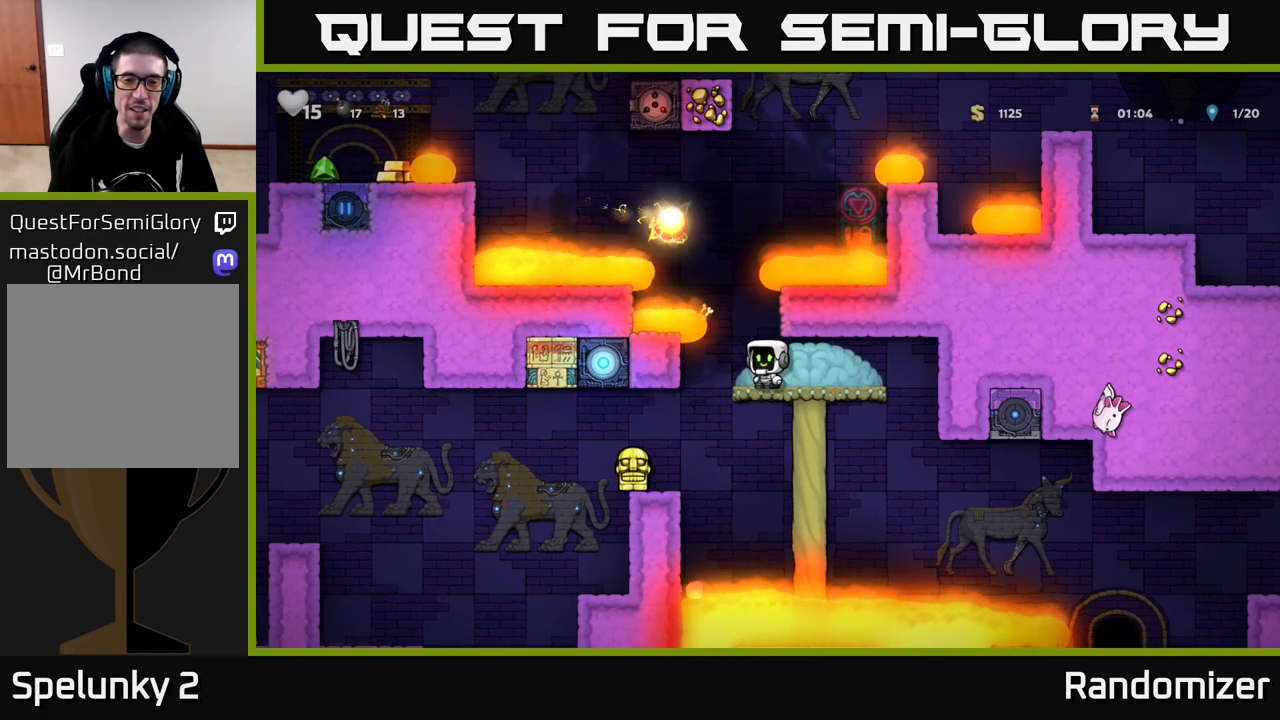
{"buttons": [], "left_stick": "right", "right_stick": "center", "events": [[383, "left_stick", "right"]]}
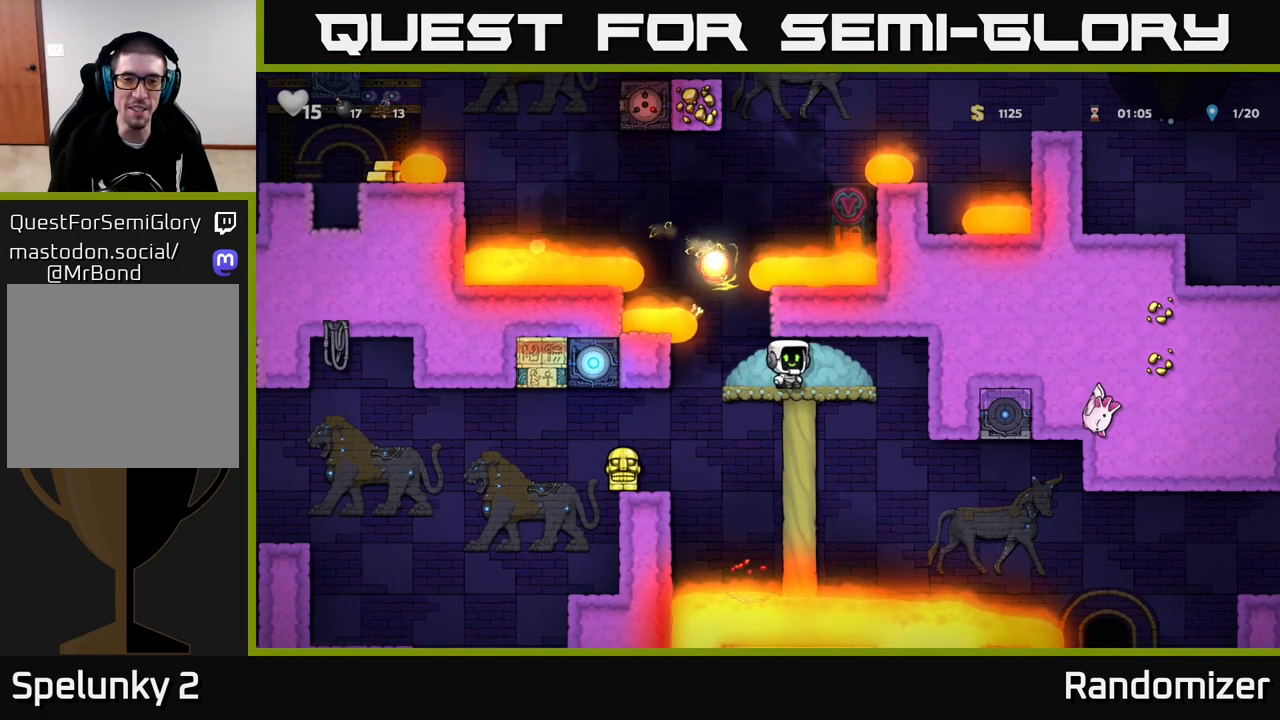
{"buttons": [], "left_stick": "center", "right_stick": "center", "events": [[133, "left_stick", "left"], [267, "left_stick", "center"]]}
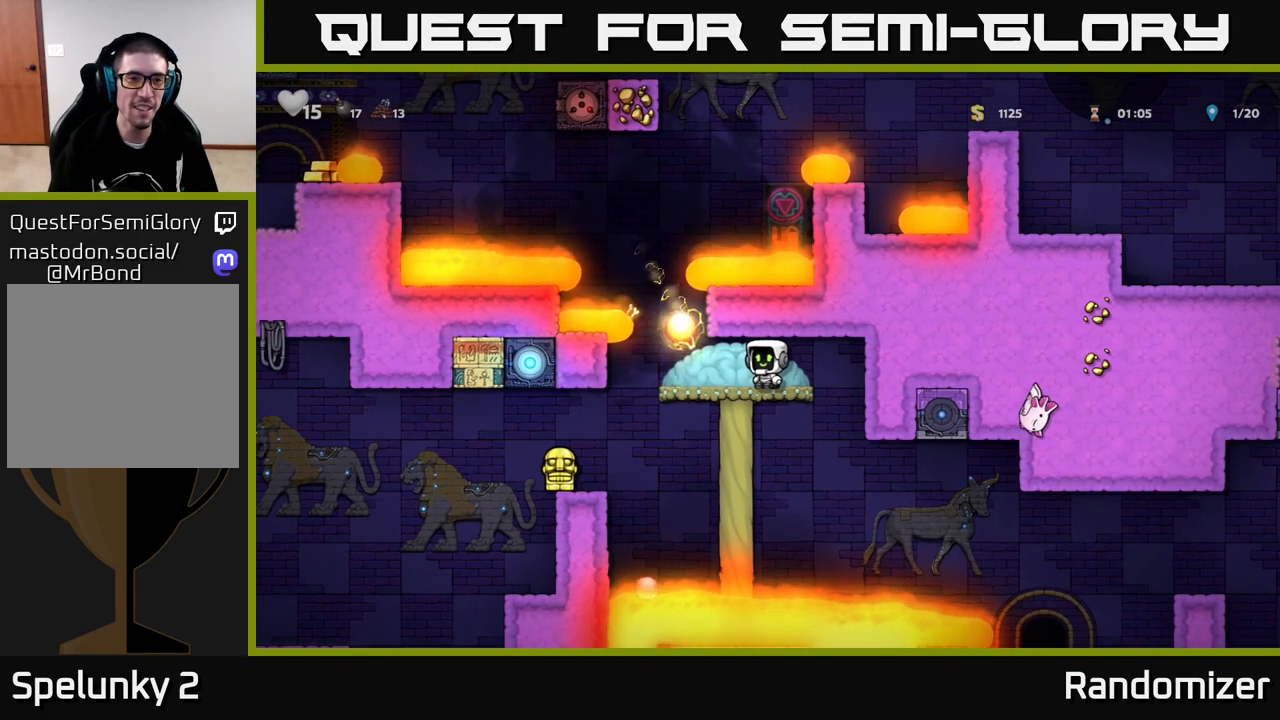
{"buttons": [], "left_stick": "center", "right_stick": "center", "events": []}
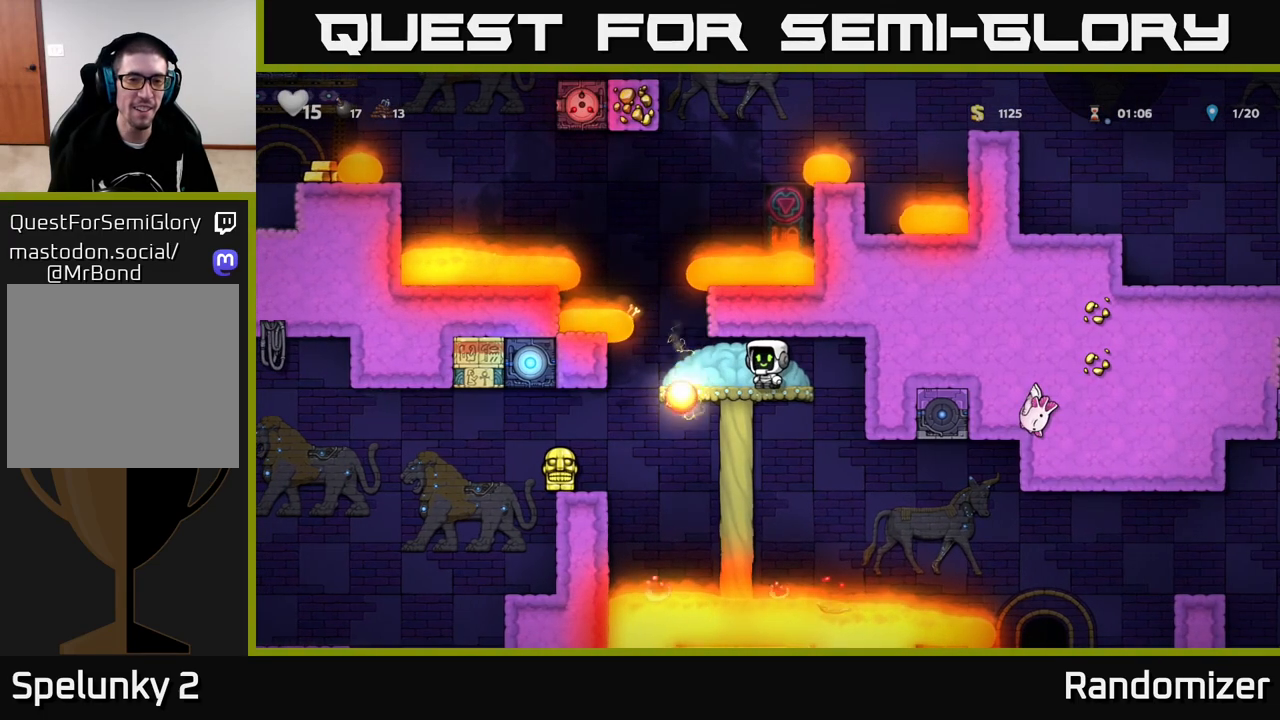
{"buttons": [], "left_stick": "center", "right_stick": "center", "events": [[200, "left_stick", "left"], [350, "left_stick", "center"]]}
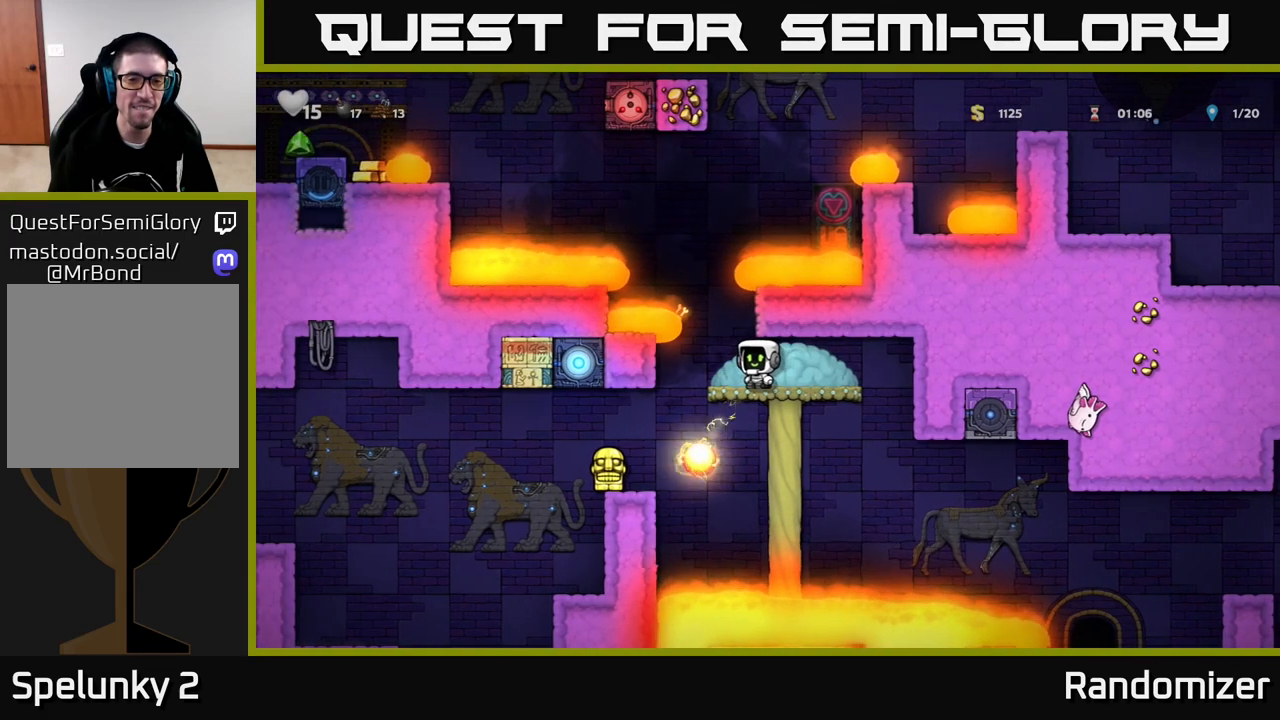
{"buttons": [], "left_stick": "center", "right_stick": "center", "events": [[183, "left_stick", "left"], [300, "left_stick", "center"]]}
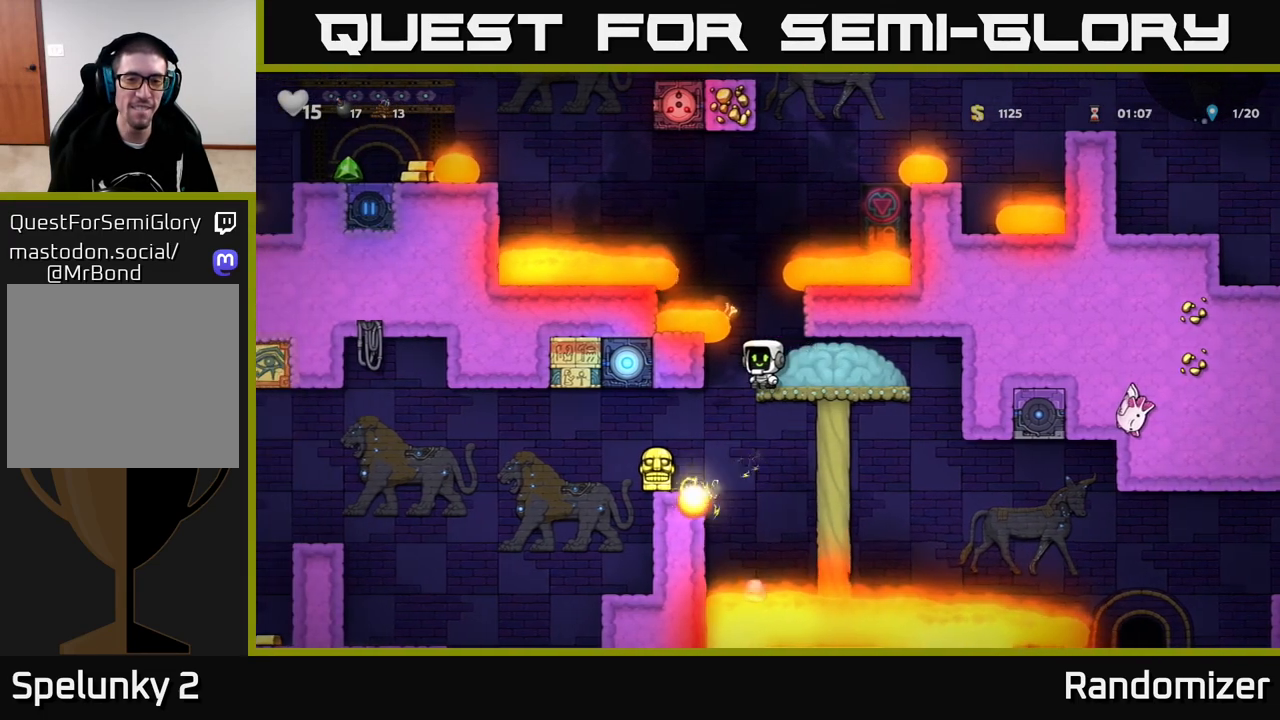
{"buttons": [], "left_stick": "center", "right_stick": "center", "events": [[33, "X", "down"], [67, "A", "down"], [83, "X", "up"], [117, "A", "up"]]}
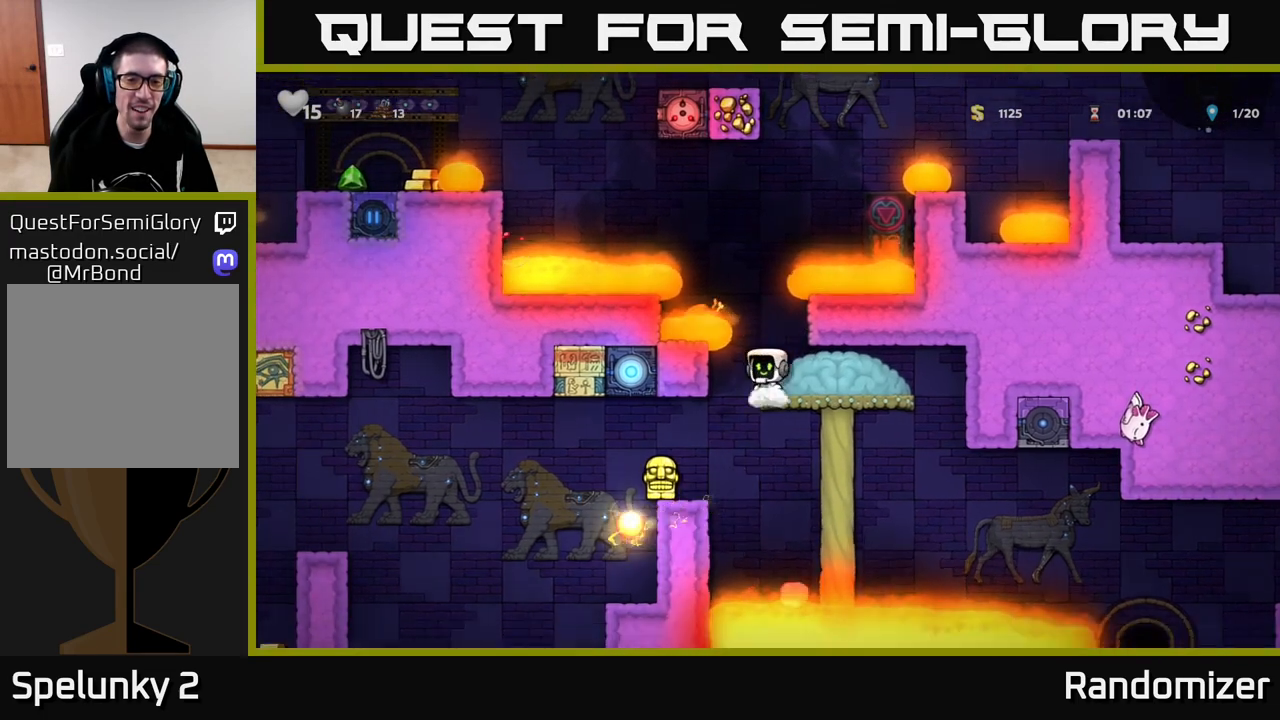
{"buttons": [], "left_stick": "center", "right_stick": "center", "events": []}
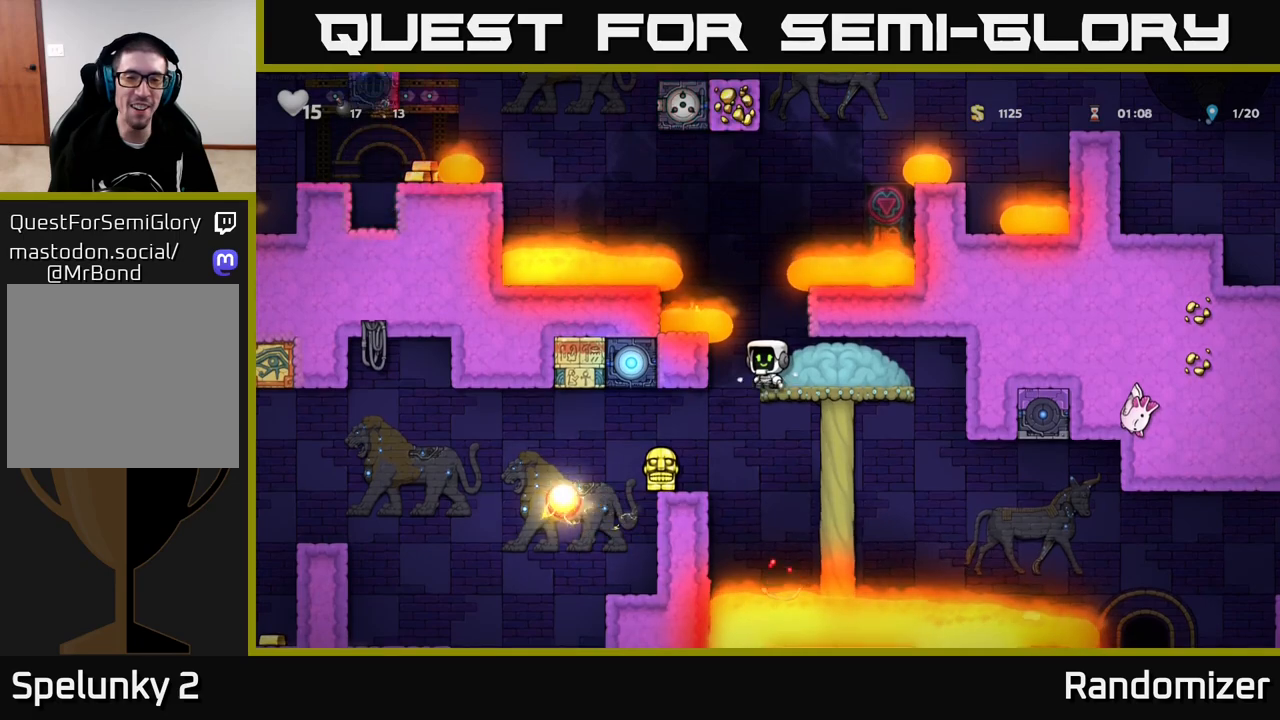
{"buttons": [], "left_stick": "center", "right_stick": "center", "events": [[317, "A", "down"], [367, "X", "down"], [400, "A", "up"], [417, "X", "up"]]}
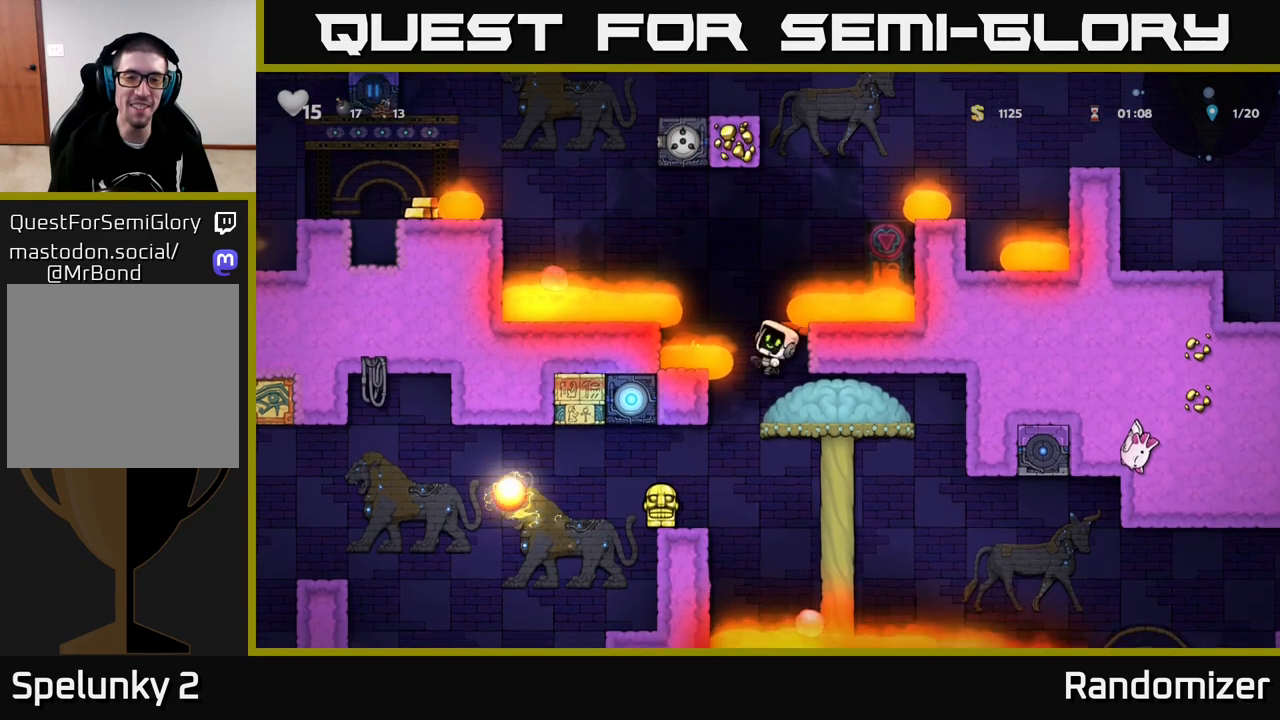
{"buttons": [], "left_stick": "center", "right_stick": "center", "events": []}
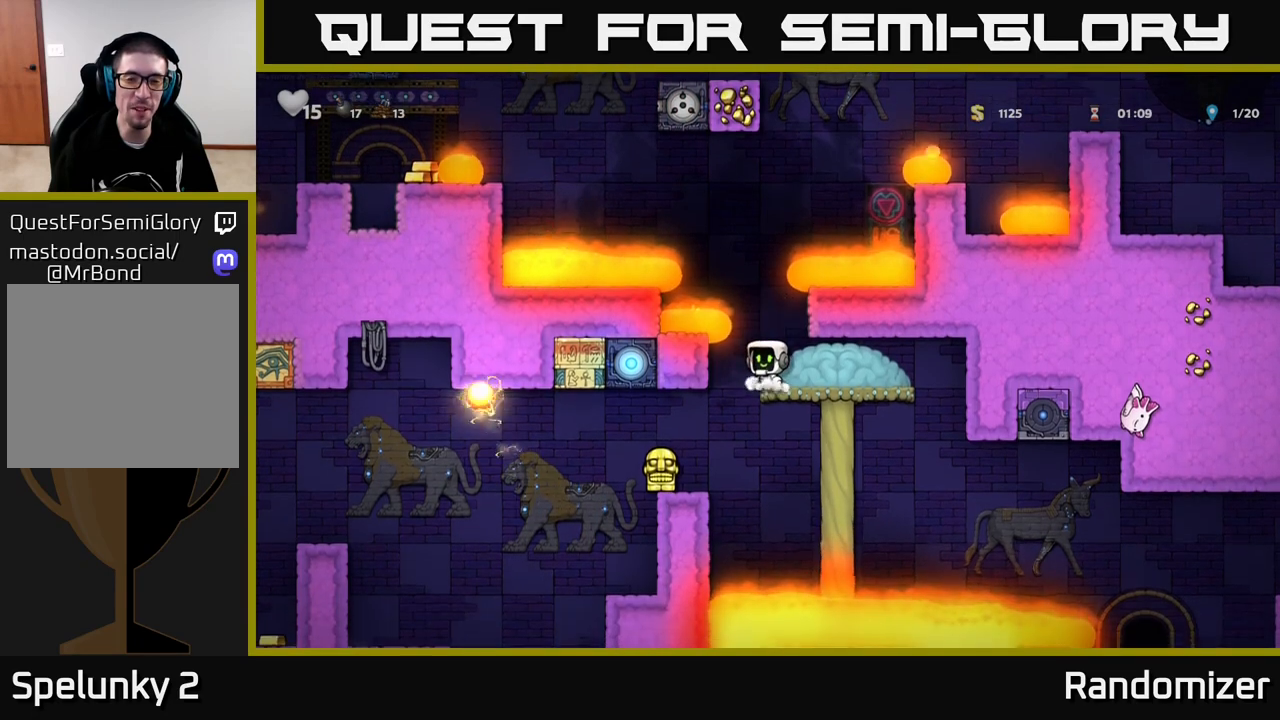
{"buttons": [], "left_stick": "center", "right_stick": "center", "events": [[217, "A", "down"], [217, "X", "down"], [233, "left_stick", "left"], [283, "A", "up"], [283, "X", "up"], [317, "left_stick", "center"]]}
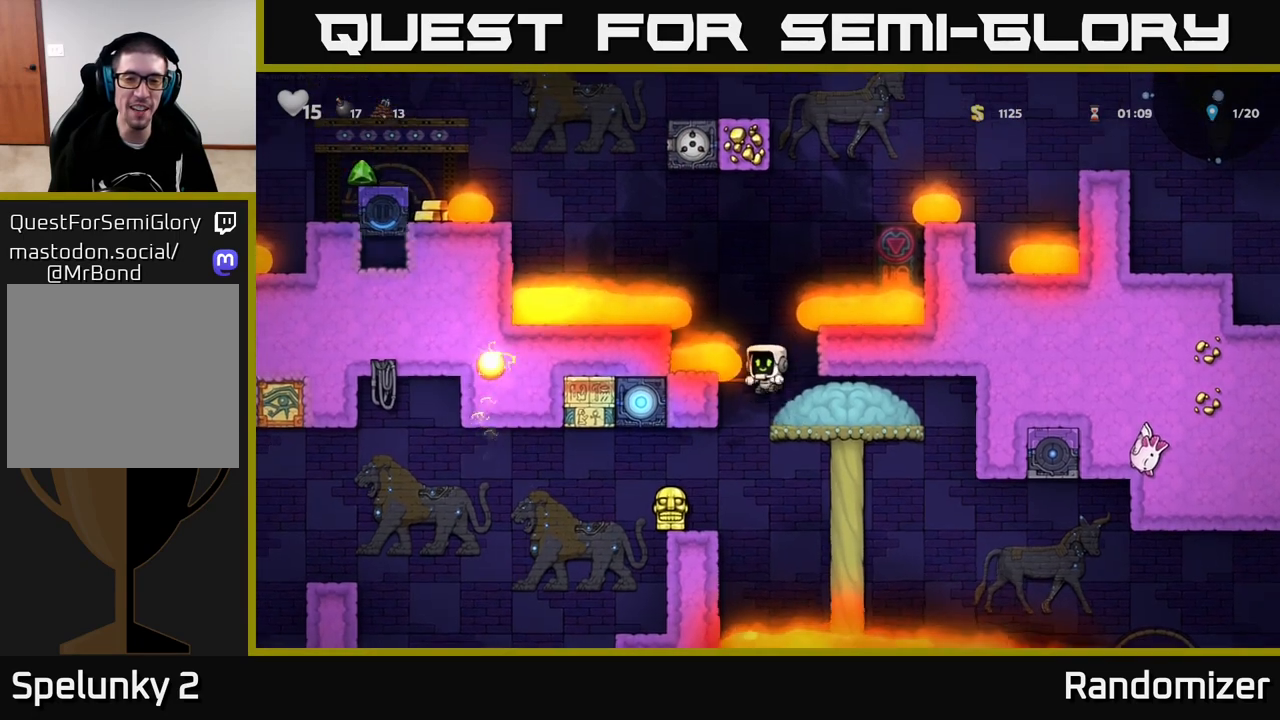
{"buttons": [], "left_stick": "left", "right_stick": "center", "events": [[483, "left_stick", "left"]]}
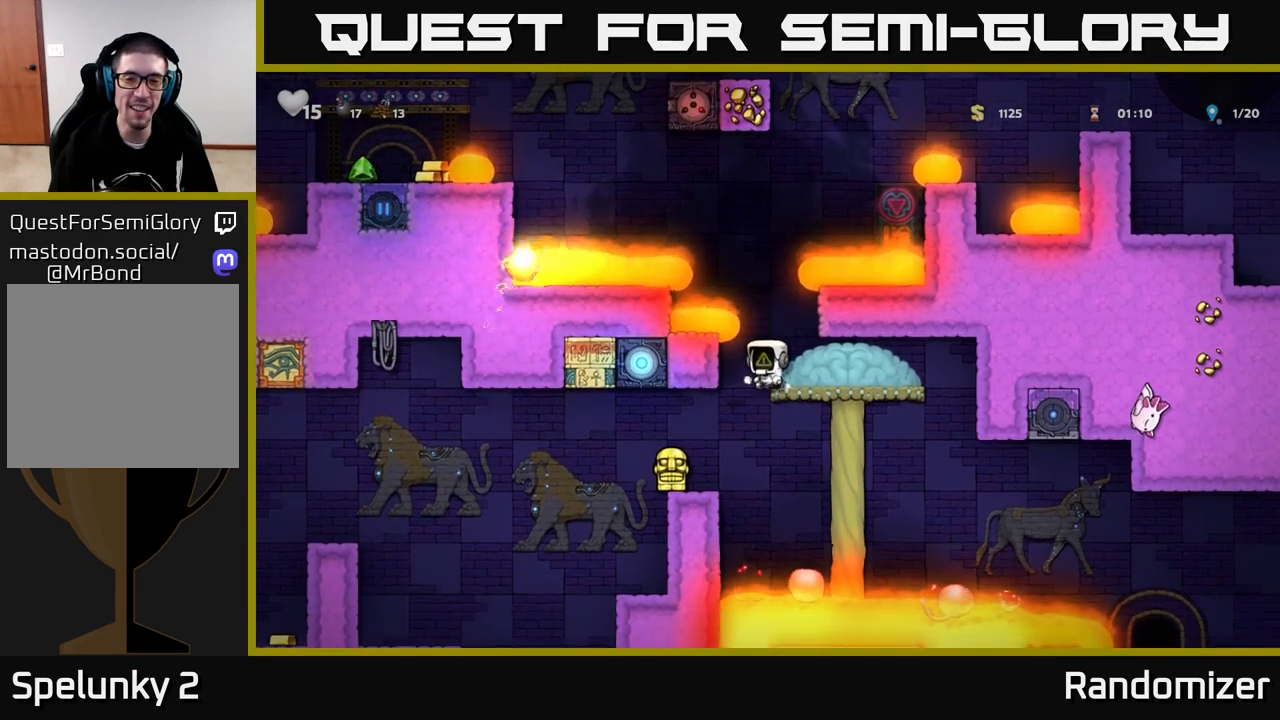
{"buttons": [], "left_stick": "left", "right_stick": "center", "events": [[83, "left_stick", "center"], [333, "left_stick", "left"]]}
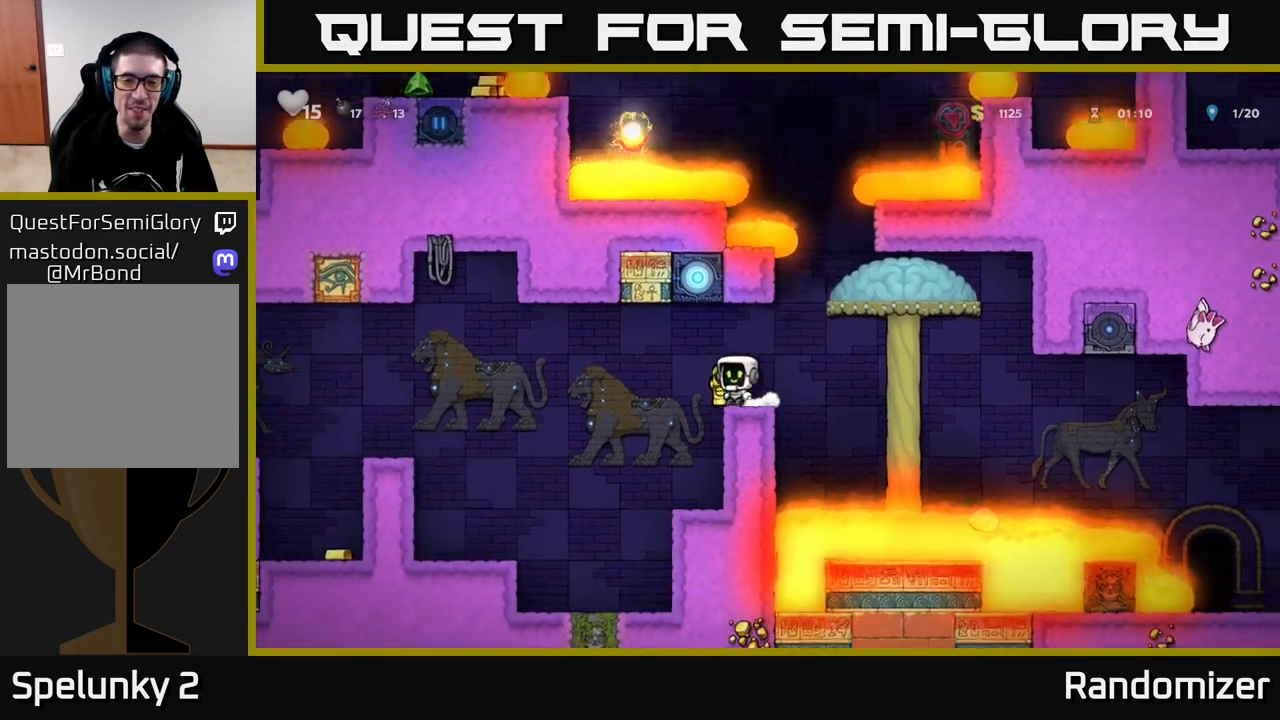
{"buttons": [], "left_stick": "center", "right_stick": "center", "events": [[17, "left_stick", "center"], [100, "left_stick", "down"], [183, "X", "down"], [267, "X", "up"], [300, "left_stick", "center"]]}
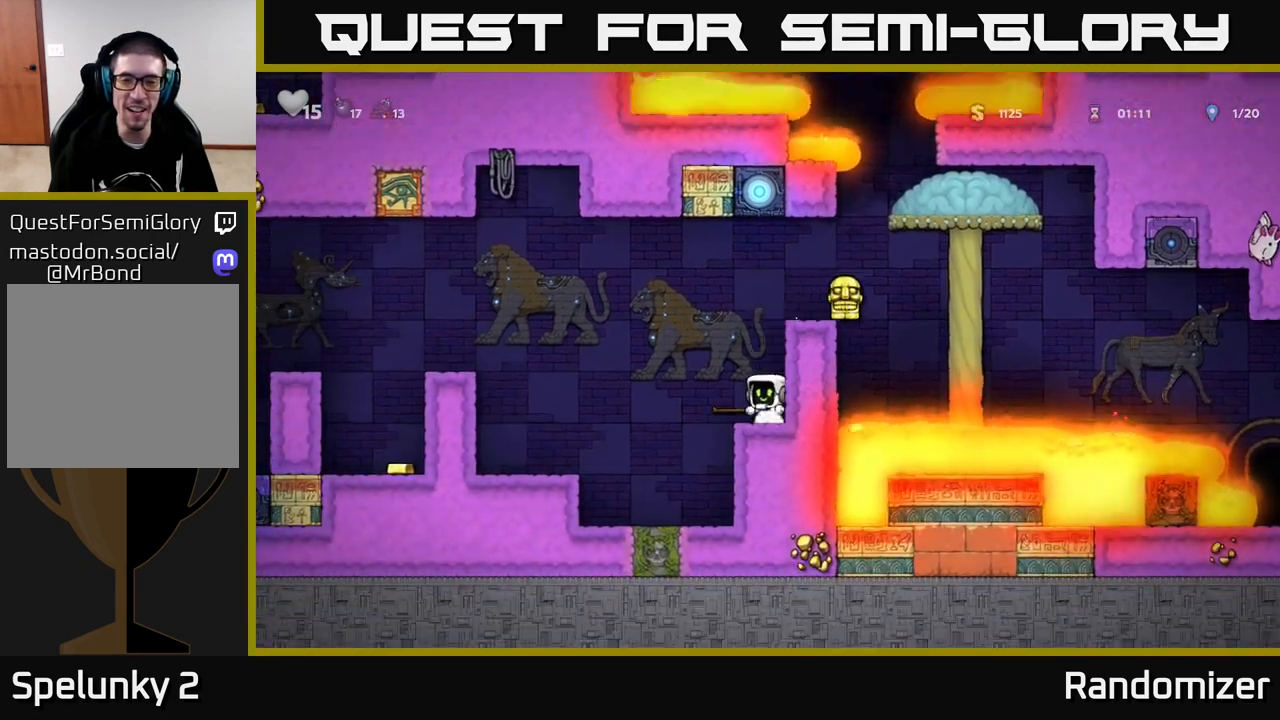
{"buttons": ["A"], "left_stick": "center", "right_stick": "center", "events": [[400, "A", "down"]]}
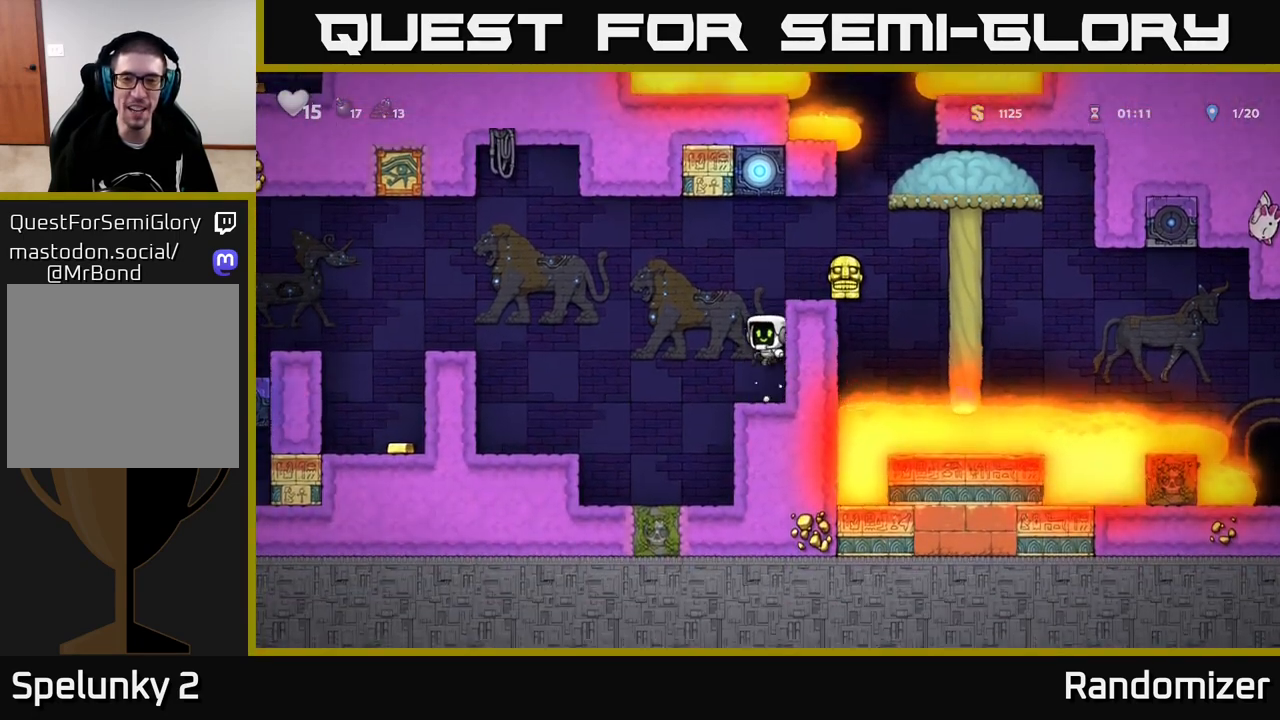
{"buttons": ["A"], "left_stick": "center", "right_stick": "center", "events": [[100, "left_stick", "right"], [117, "A", "up"], [267, "left_stick", "center"], [400, "A", "down"]]}
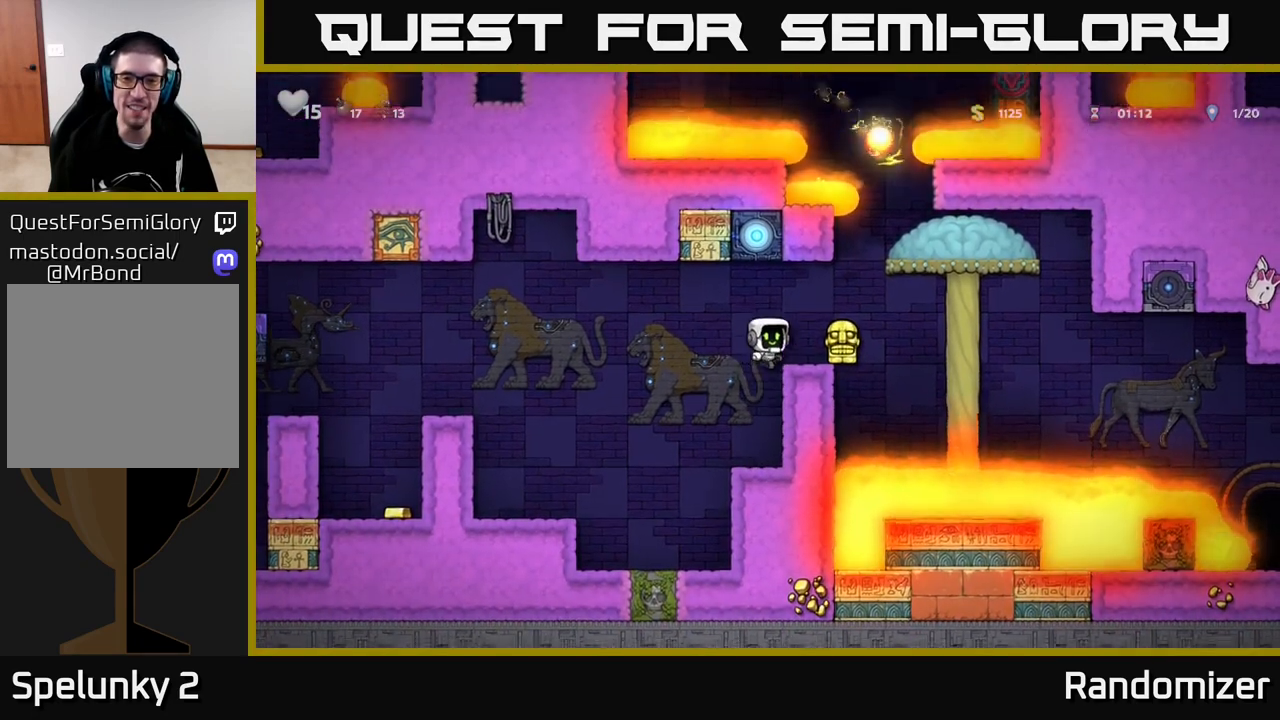
{"buttons": [], "left_stick": "center", "right_stick": "center", "events": [[33, "A", "up"], [83, "left_stick", "right"], [183, "left_stick", "center"]]}
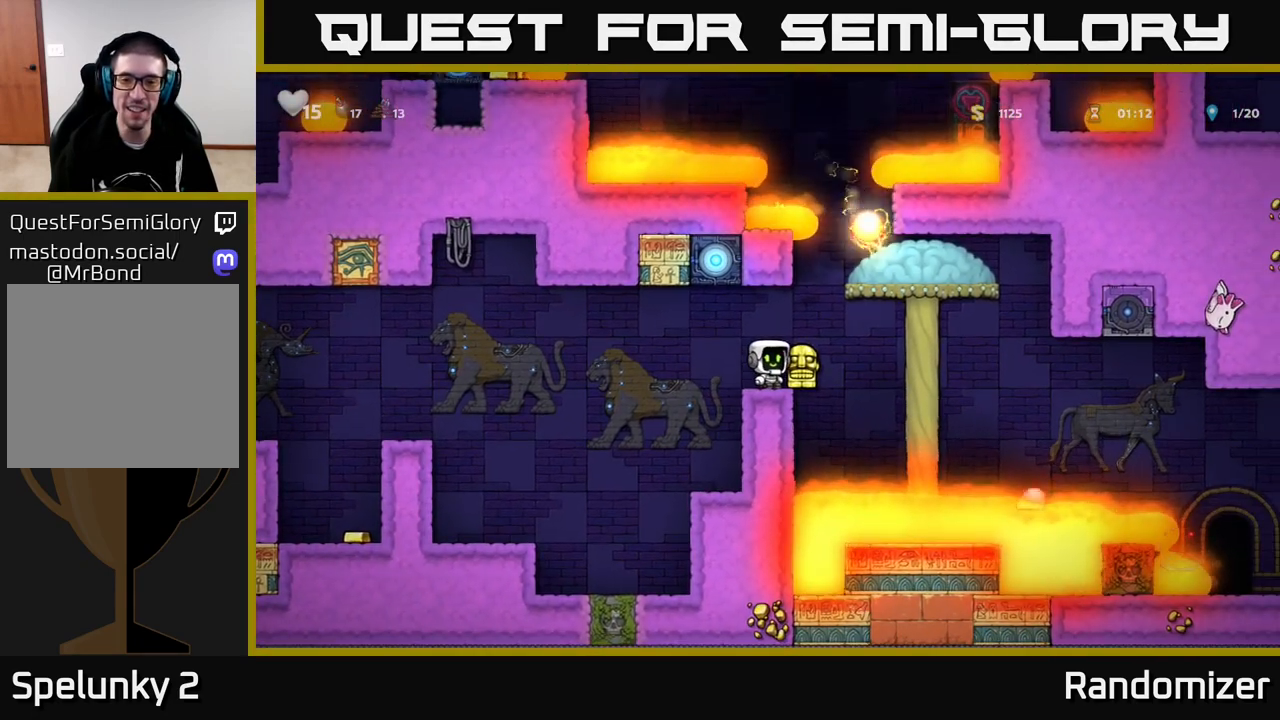
{"buttons": ["X"], "left_stick": "down", "right_stick": "center", "events": [[83, "left_stick", "right"], [183, "left_stick", "center"], [350, "left_stick", "down"], [433, "X", "down"]]}